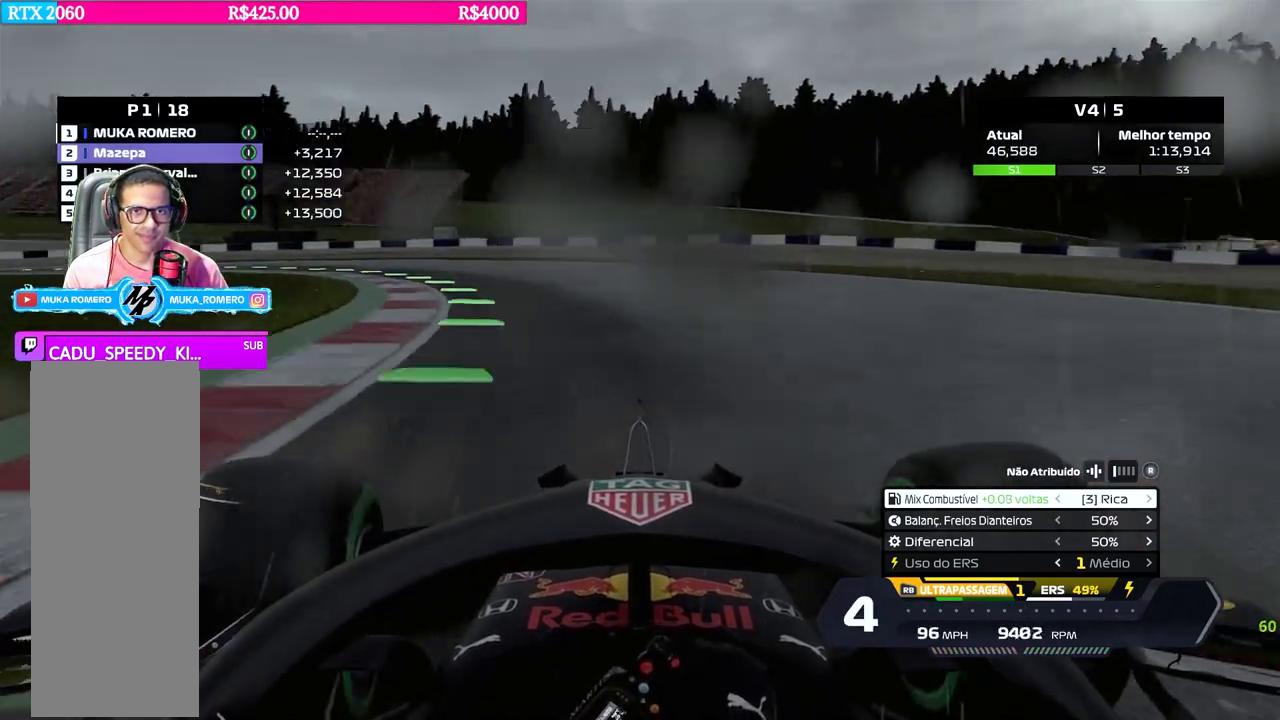
Gameplay with a controller (Xbox layout); each line is a JSON object with the inputs held at the frame after it (dt_ms = milliseconds from this image to that frame). "events" lists button and stick changes between this image and that frame as [ms after this image, input, new state], when the widget could be followed in between.
{"dt_ms": 500, "buttons": ["R2"], "left_stick": "down-left", "right_stick": "center", "events": [[150, "R2", "down"]]}
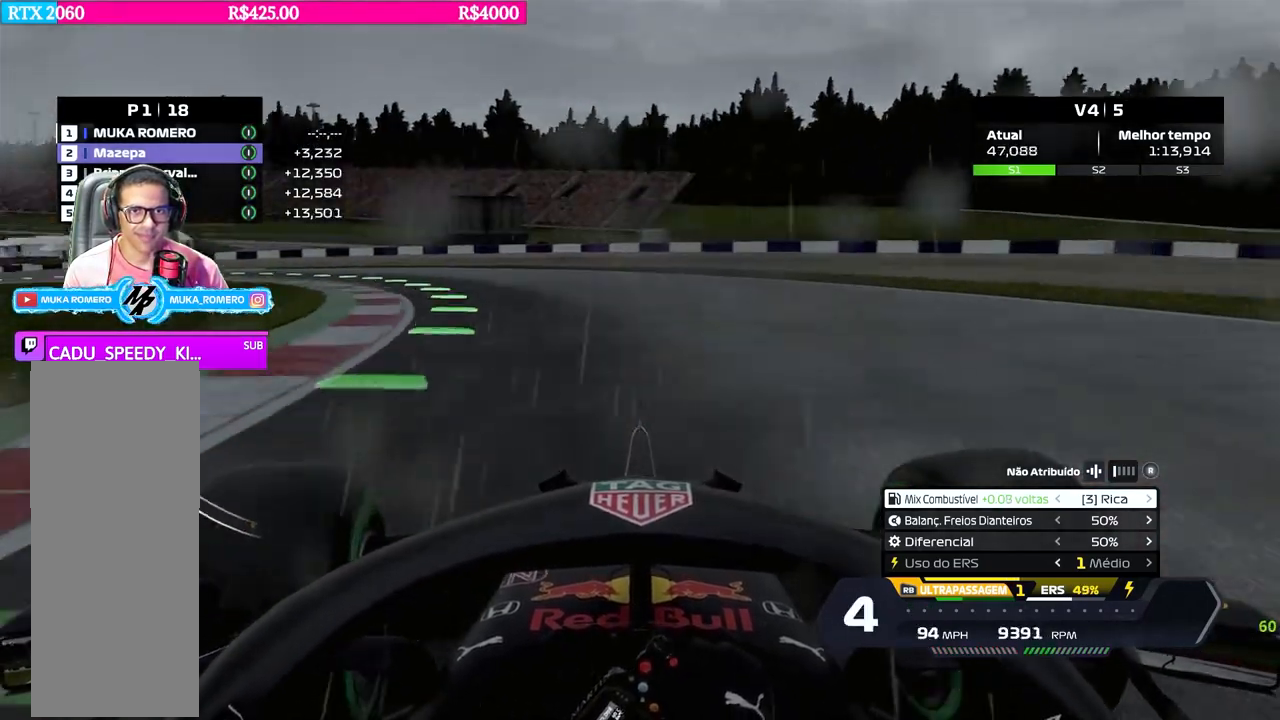
{"dt_ms": 501, "buttons": ["R2"], "left_stick": "down-left", "right_stick": "center", "events": []}
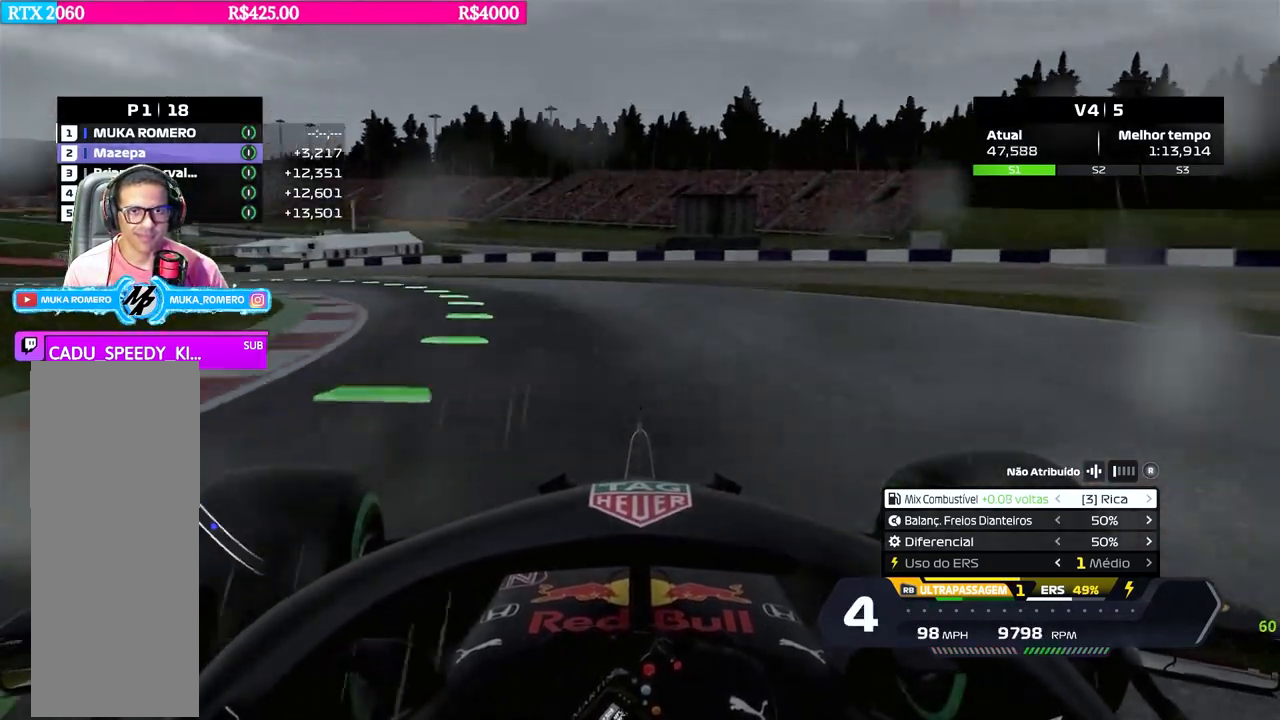
{"dt_ms": 500, "buttons": ["R2"], "left_stick": "down-left", "right_stick": "center", "events": []}
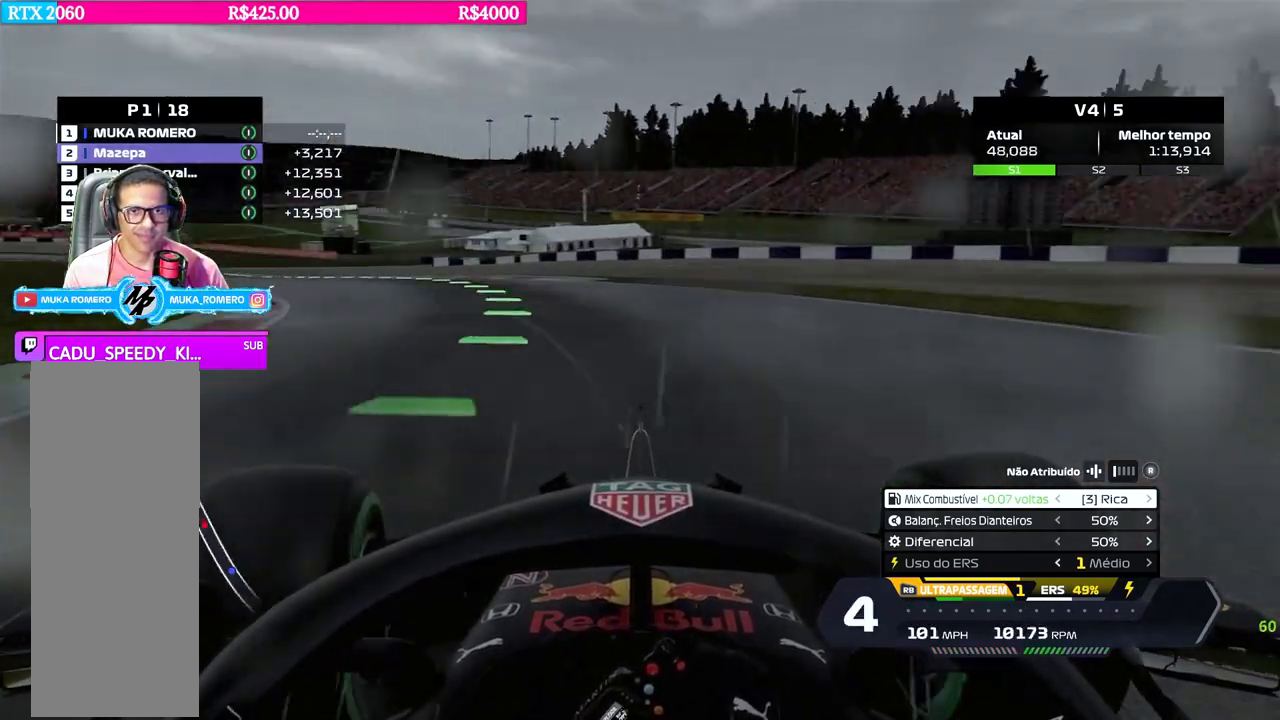
{"dt_ms": 501, "buttons": ["R2"], "left_stick": "down-left", "right_stick": "center", "events": []}
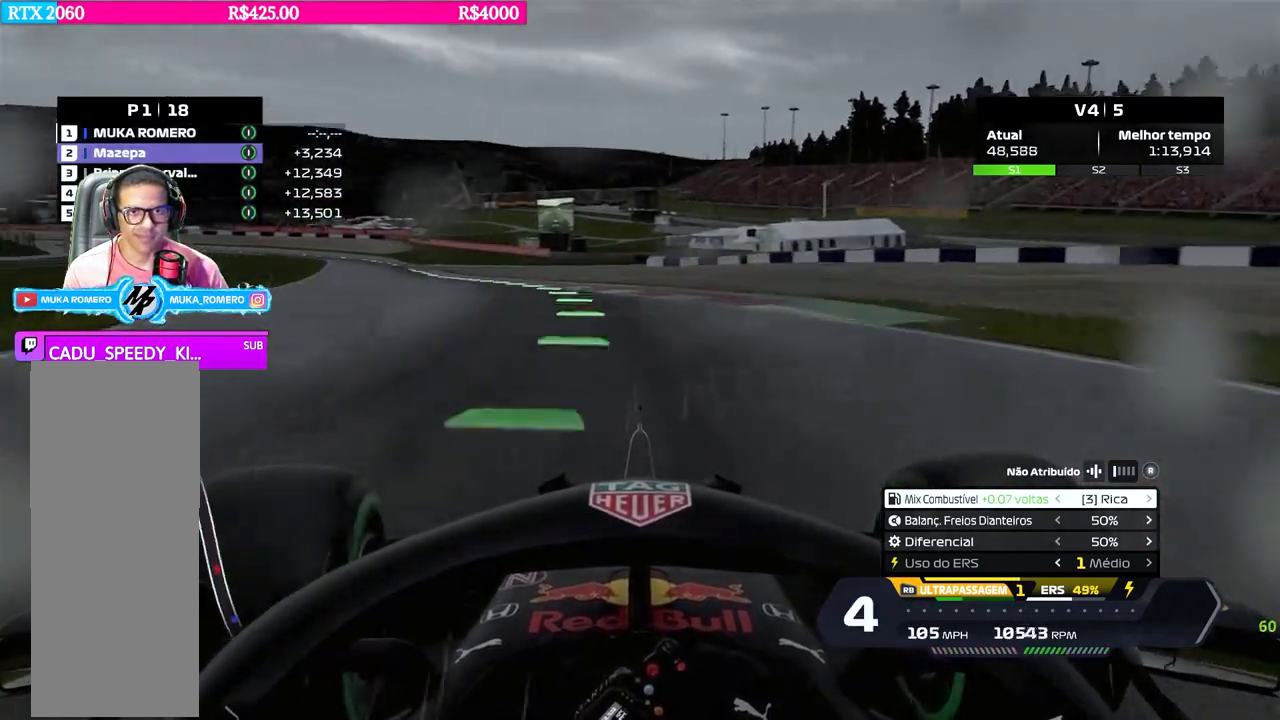
{"dt_ms": 500, "buttons": ["R2"], "left_stick": "down-left", "right_stick": "center", "events": []}
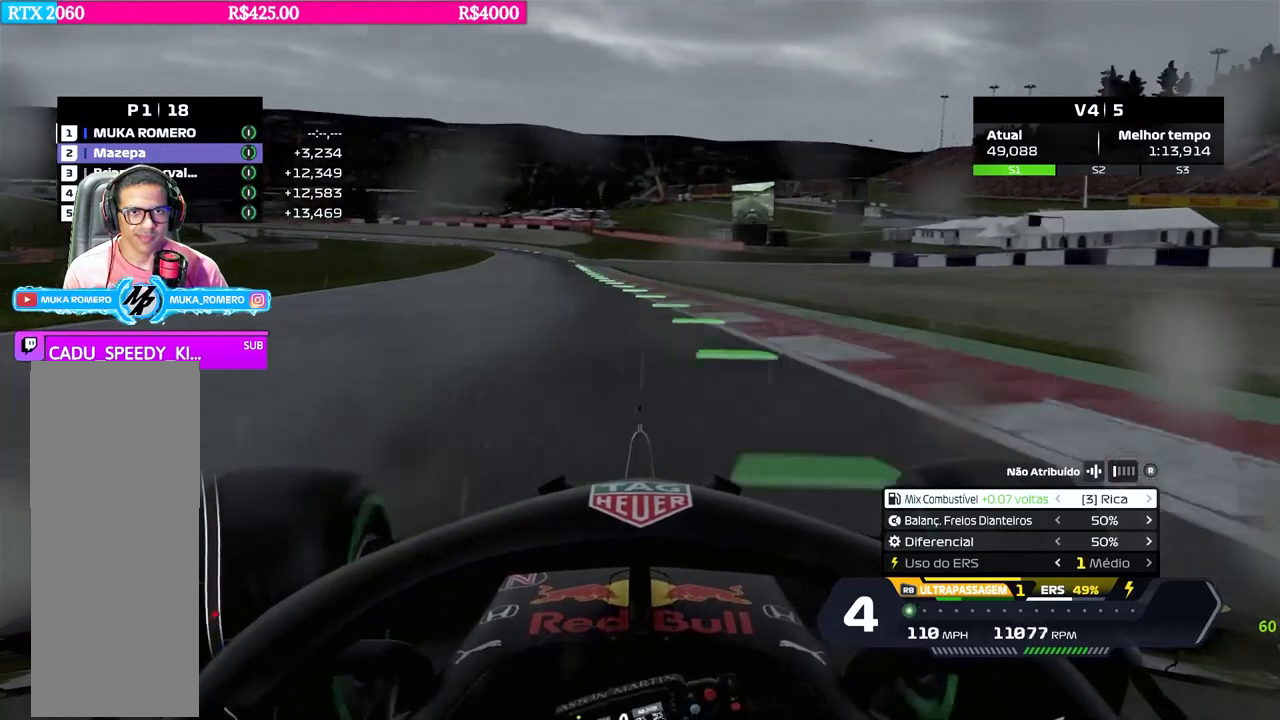
{"dt_ms": 501, "buttons": ["R2"], "left_stick": "left", "right_stick": "center", "events": [[34, "left_stick", "center"], [151, "left_stick", "down-left"], [301, "left_stick", "center"], [367, "B", "down"], [384, "left_stick", "left"], [434, "B", "up"]]}
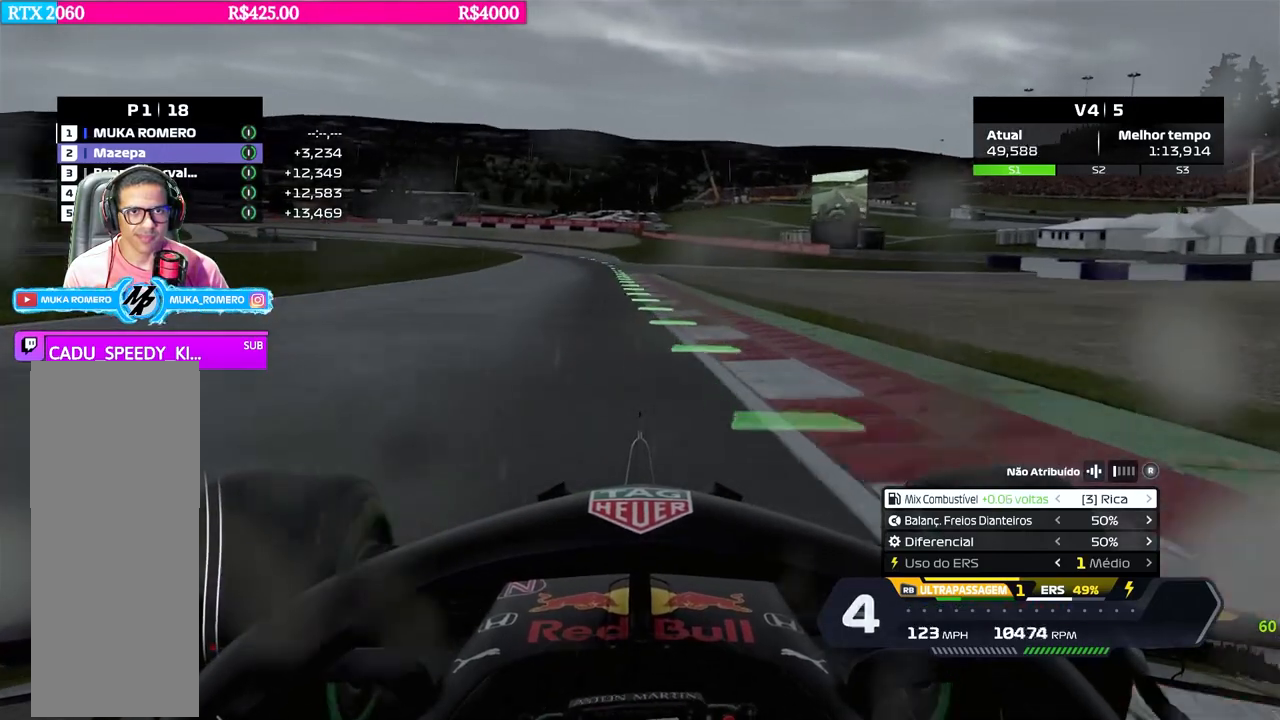
{"dt_ms": 500, "buttons": ["R2"], "left_stick": "center", "right_stick": "center", "events": [[50, "left_stick", "center"]]}
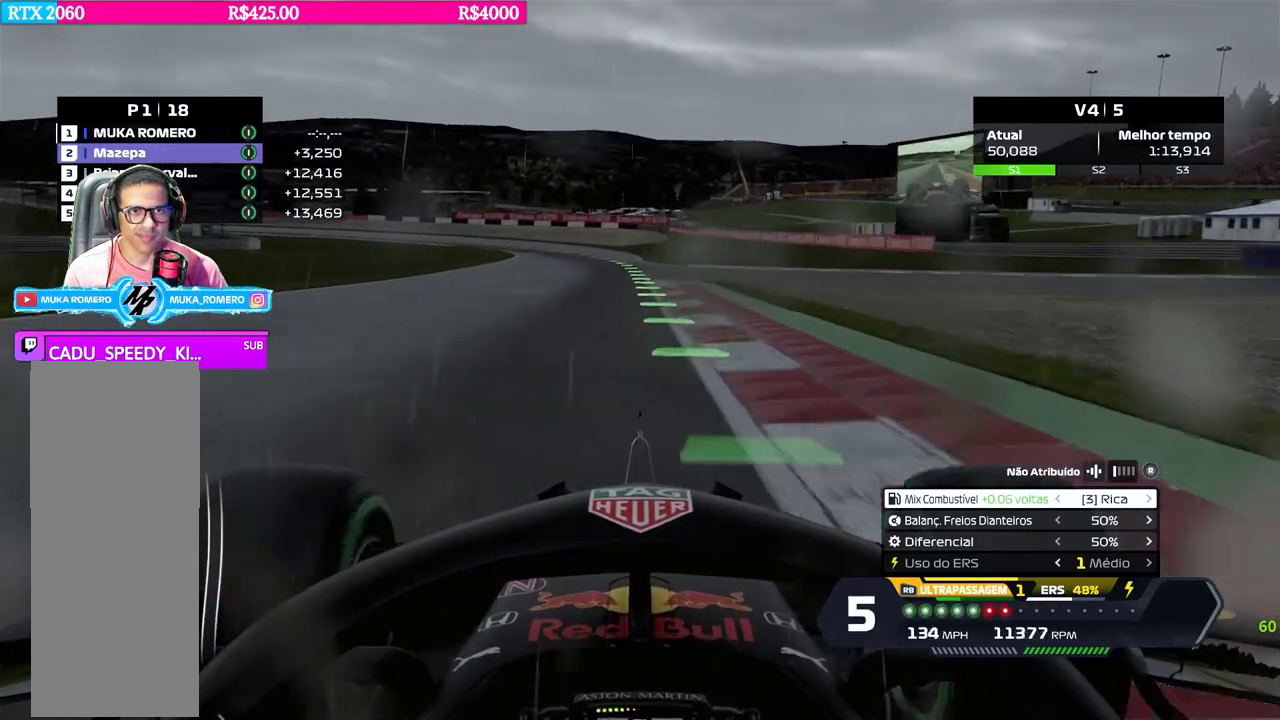
{"dt_ms": 501, "buttons": ["R2"], "left_stick": "down-left", "right_stick": "center", "events": [[101, "left_stick", "down-left"], [167, "B", "down"], [234, "B", "up"], [251, "left_stick", "center"], [451, "left_stick", "down-left"]]}
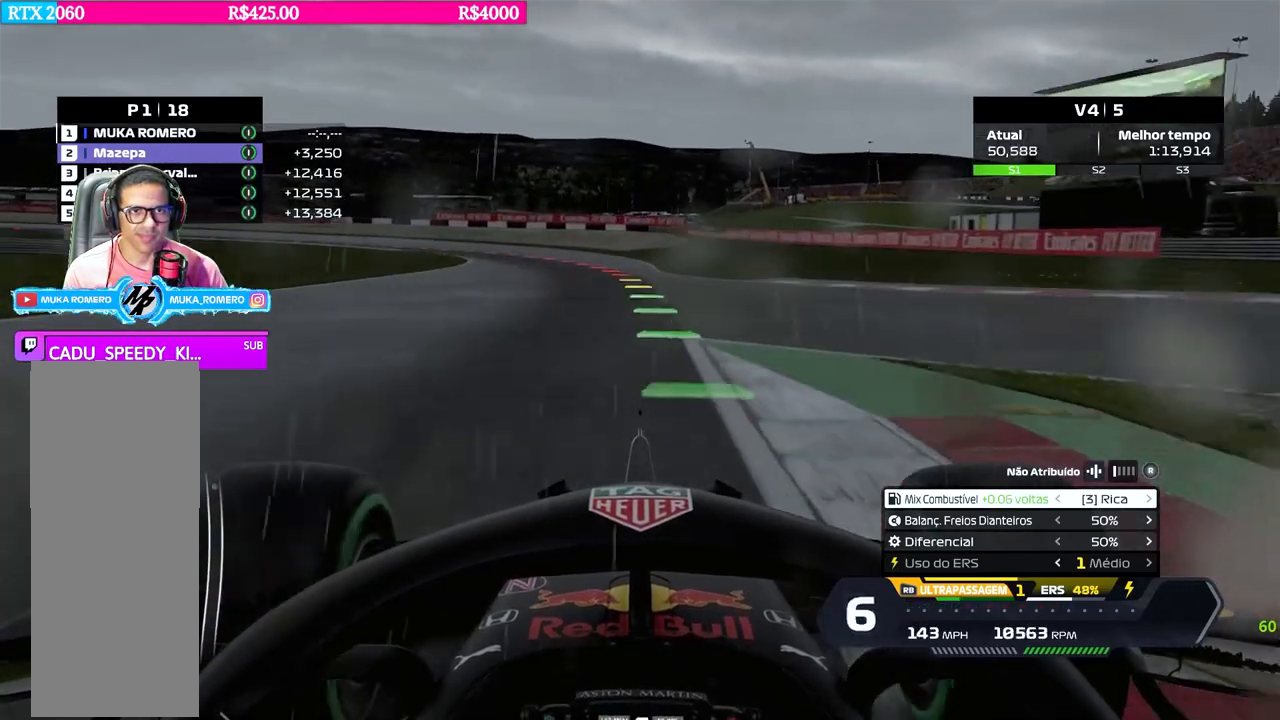
{"dt_ms": 500, "buttons": ["L2"], "left_stick": "down-left", "right_stick": "center", "events": [[67, "left_stick", "center"], [233, "L2", "down"], [233, "left_stick", "down-left"], [267, "R2", "up"], [334, "X", "down"], [384, "X", "up"], [450, "X", "down"], [500, "X", "up"]]}
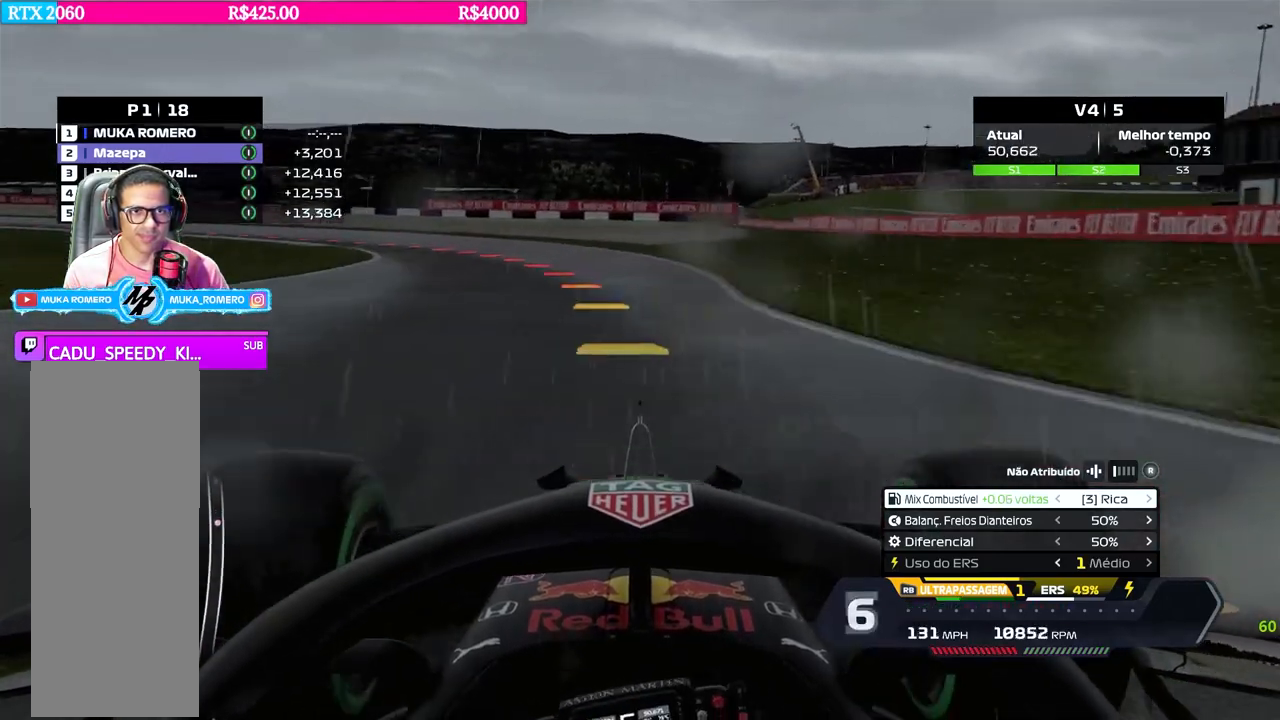
{"dt_ms": 985, "buttons": ["R2"], "left_stick": "down-left", "right_stick": "center"}
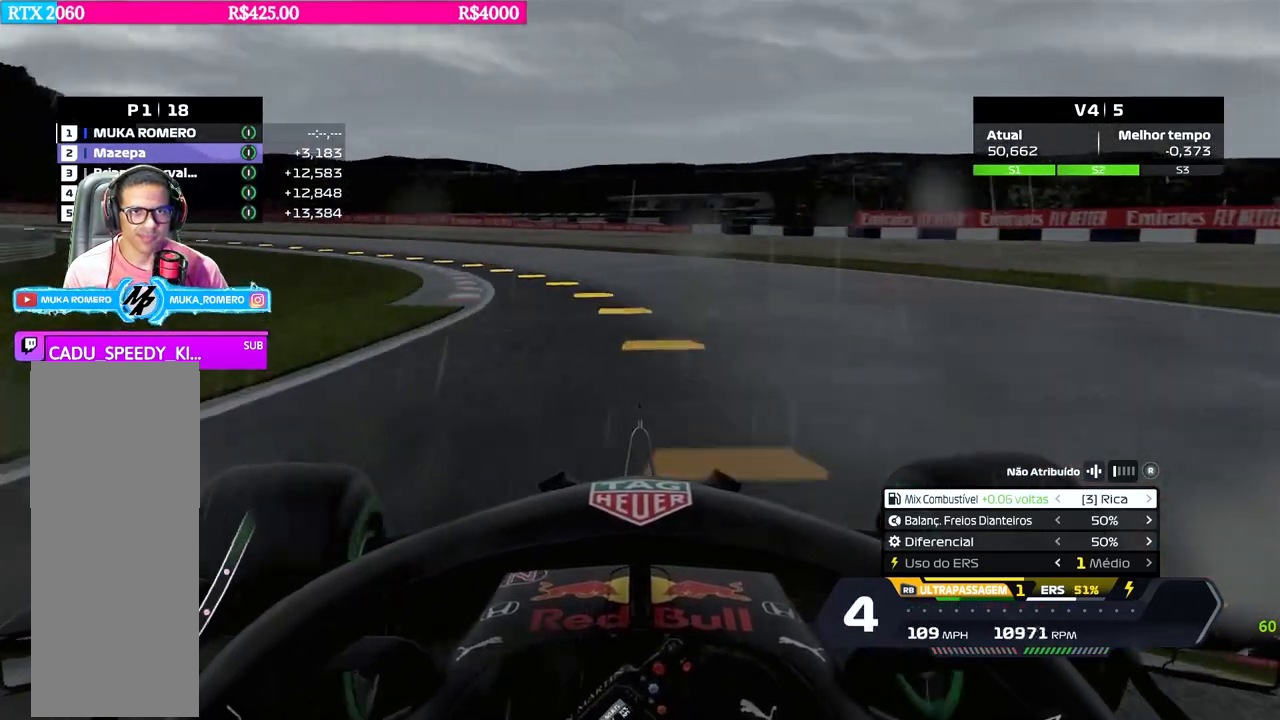
{"dt_ms": 500, "buttons": [], "left_stick": "down-left", "right_stick": "center", "events": [[484, "R2", "up"]]}
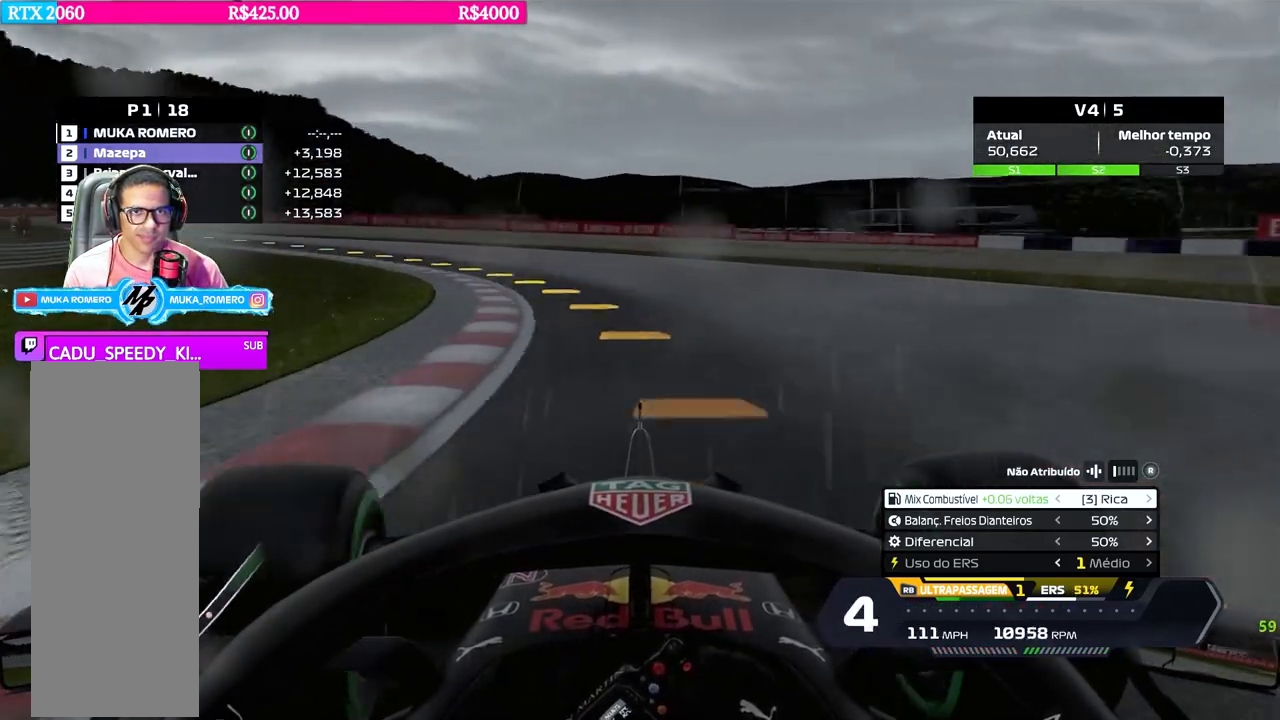
{"dt_ms": 501, "buttons": ["R2"], "left_stick": "down-left", "right_stick": "center"}